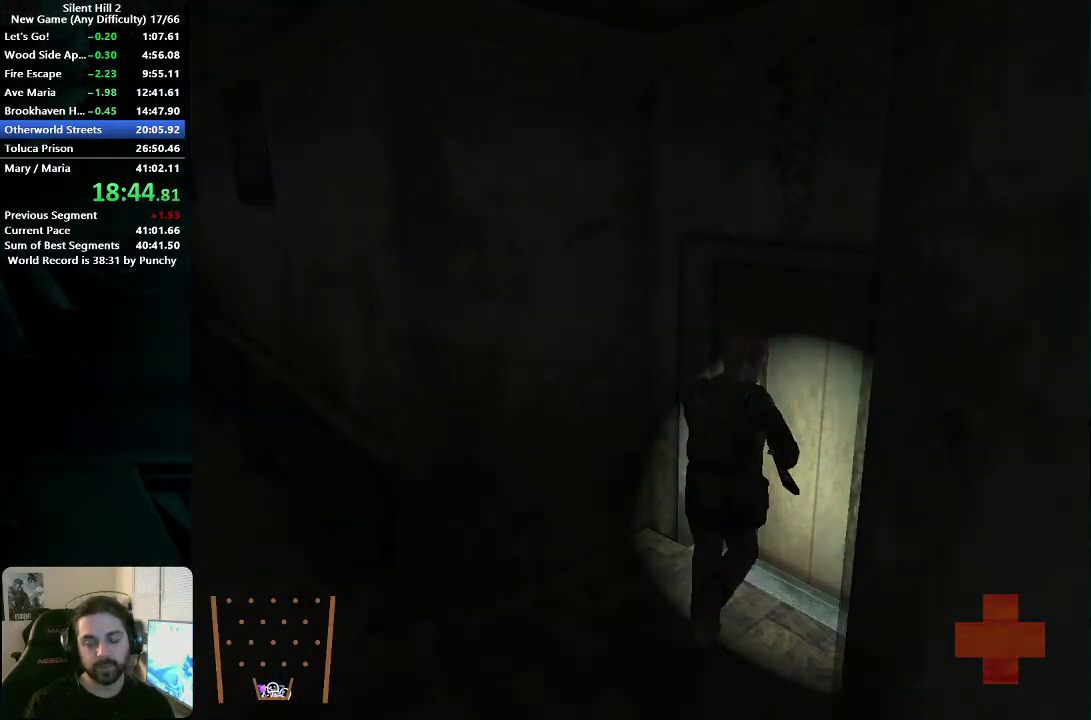
Gameplay with a controller (Xbox layout); each line is a JSON object with the inputs held at the frame after it (dt_ms = milliseconds from this image to that frame). "events" lists button and stick changes between this image and that frame as [ms after this image, input, new state], when the widget could be followed in between. Not read: L2 R2.
{"dt_ms": 500, "buttons": ["A"], "left_stick": "up-right", "right_stick": "center", "events": [[17, "A", "down"], [83, "A", "up"], [167, "A", "down"], [233, "A", "up"], [333, "A", "down"], [383, "A", "up"], [467, "A", "down"]]}
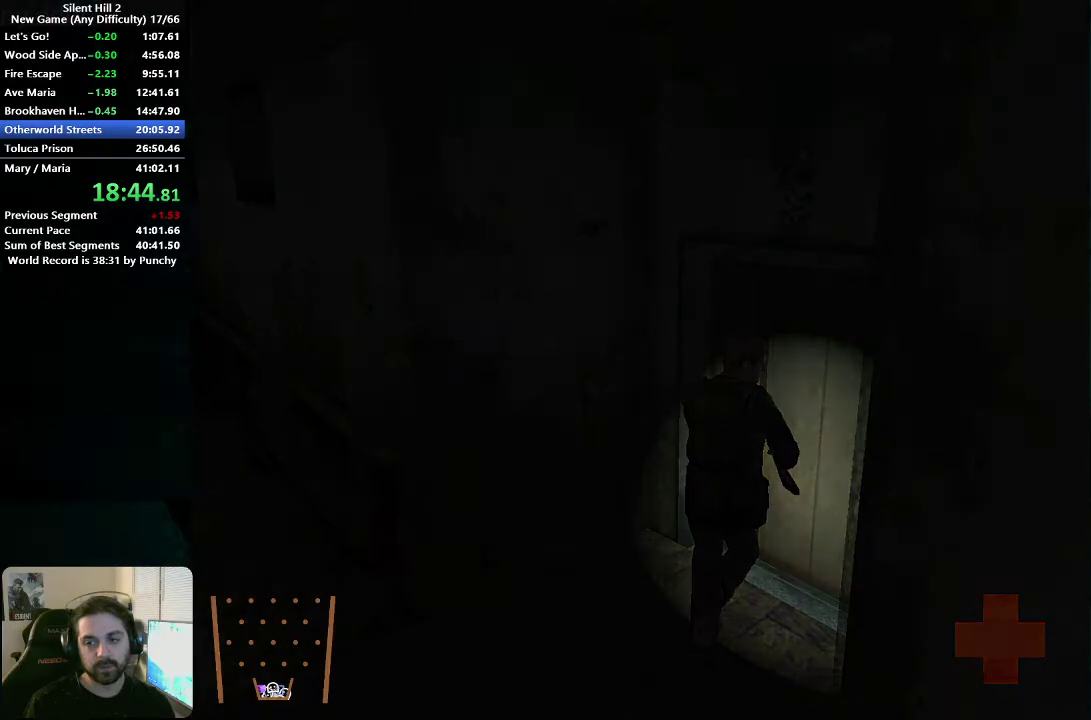
{"dt_ms": 500, "buttons": [], "left_stick": "up-right", "right_stick": "center", "events": [[33, "A", "up"], [150, "A", "down"], [200, "A", "up"]]}
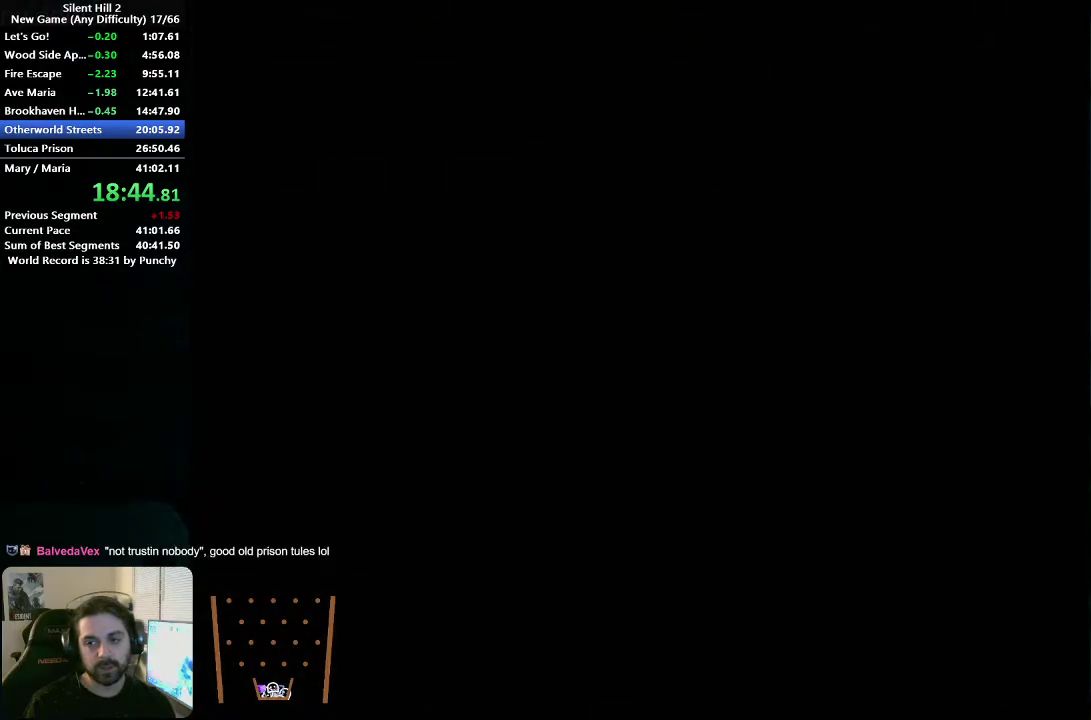
{"dt_ms": 500, "buttons": [], "left_stick": "up-right", "right_stick": "center", "events": []}
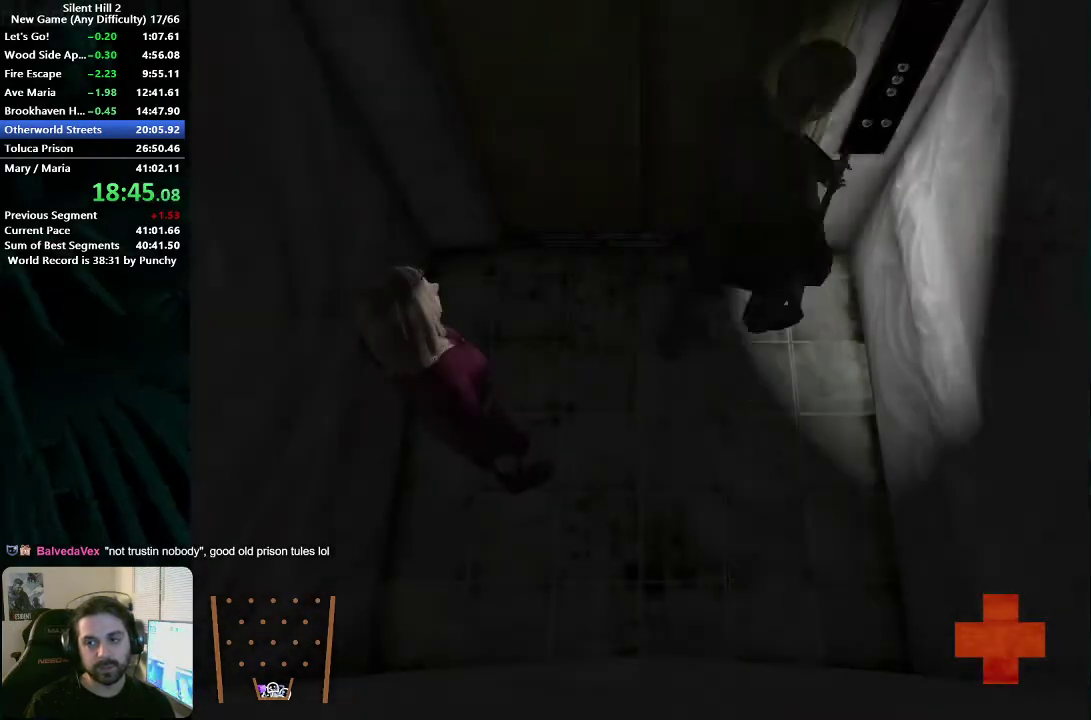
{"dt_ms": 500, "buttons": [], "left_stick": "up", "right_stick": "center", "events": [[117, "A", "down"], [167, "A", "up"], [250, "A", "down"], [283, "left_stick", "up"], [317, "A", "up"], [383, "A", "down"], [450, "A", "up"]]}
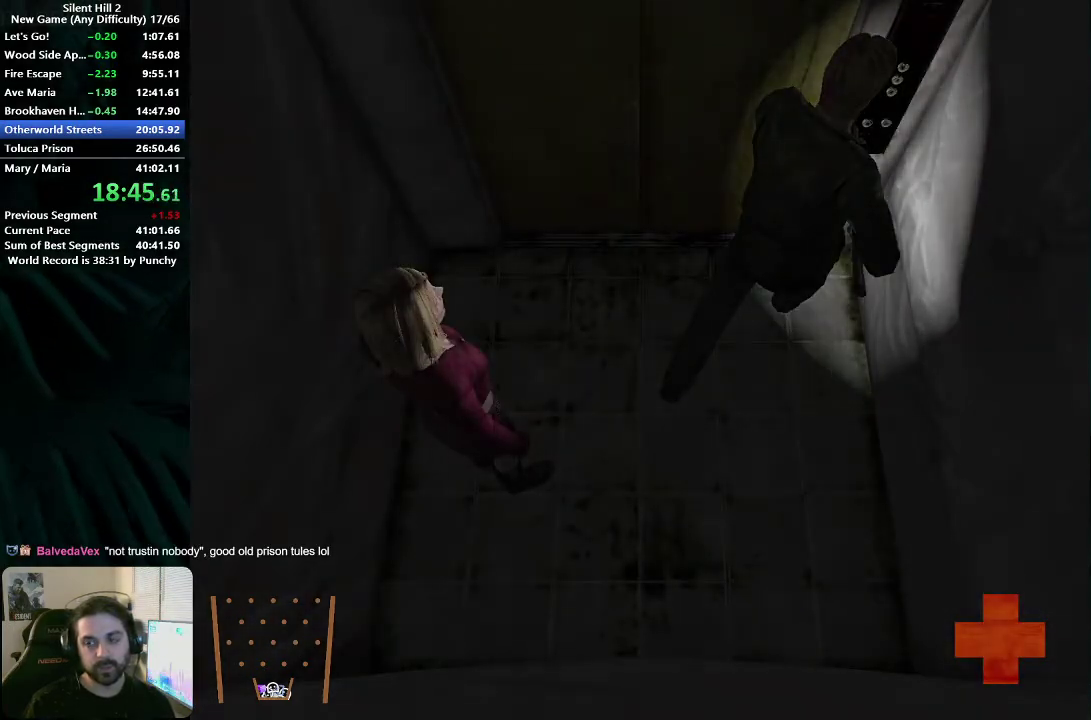
{"dt_ms": 1000, "buttons": ["A"], "left_stick": "up", "right_stick": "center", "events": [[33, "A", "down"], [83, "A", "up"], [167, "A", "down"], [233, "A", "up"], [300, "A", "down"], [350, "A", "up"], [433, "A", "down"], [483, "A", "up"], [567, "A", "down"], [617, "A", "up"], [700, "A", "down"], [750, "A", "up"], [817, "A", "down"], [883, "A", "up"], [967, "A", "down"]]}
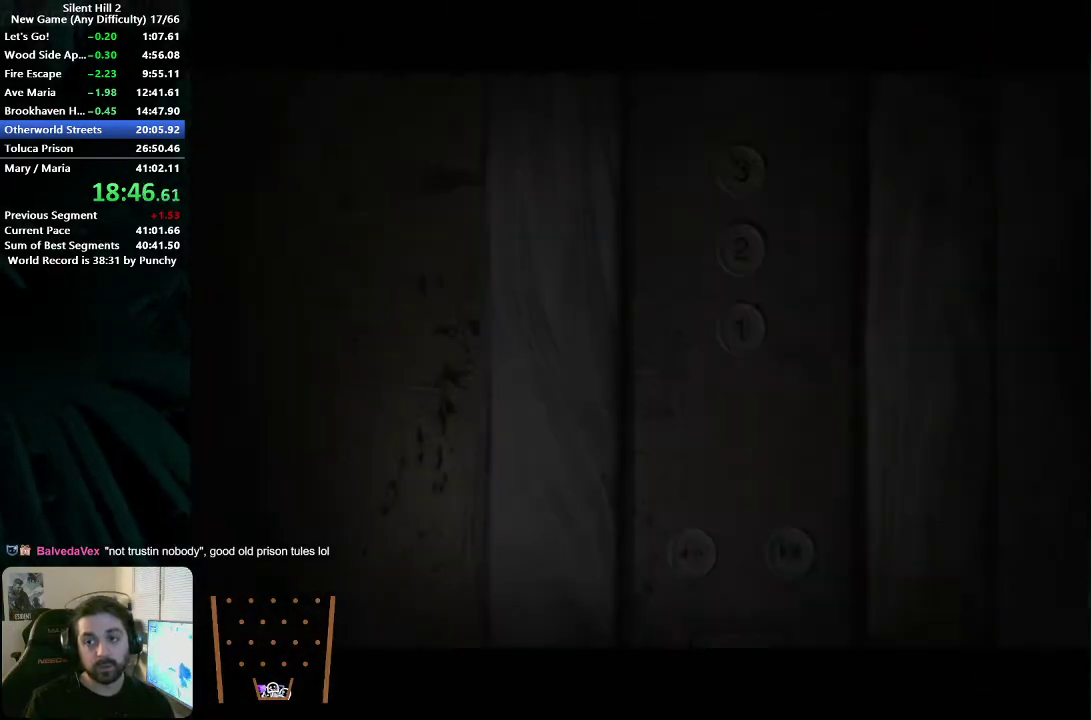
{"dt_ms": 500, "buttons": [], "left_stick": "center", "right_stick": "center", "events": [[17, "A", "up"], [100, "A", "down"], [150, "A", "up"], [233, "A", "down"], [283, "A", "up"], [283, "left_stick", "center"]]}
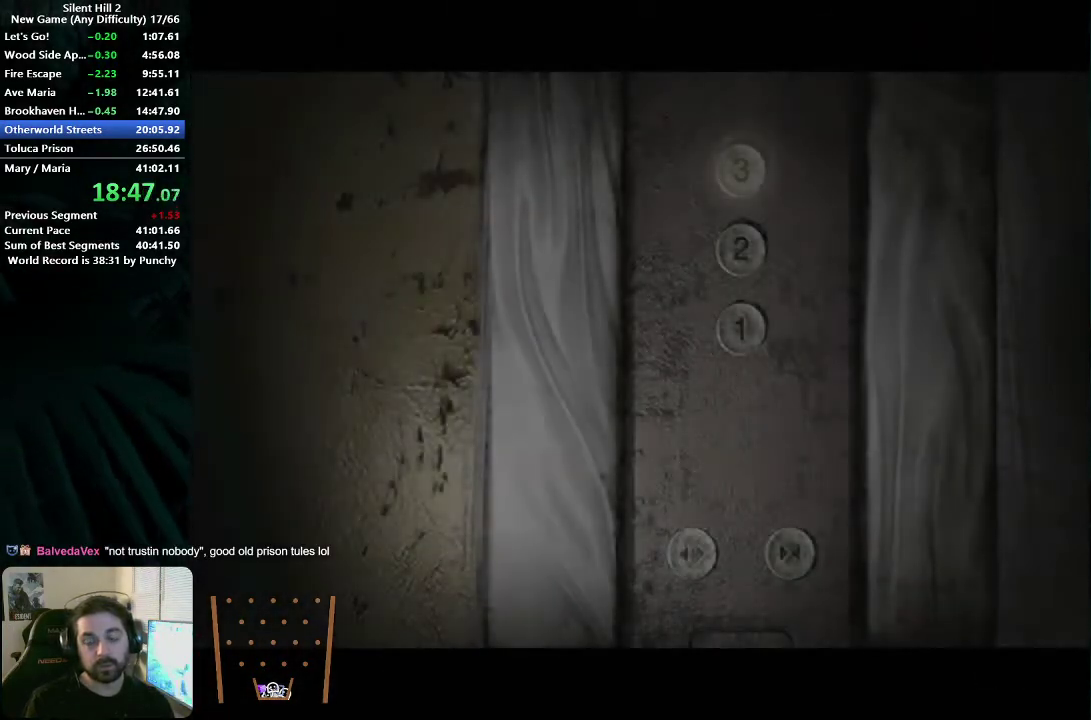
{"dt_ms": 500, "buttons": [], "left_stick": "center", "right_stick": "center", "events": []}
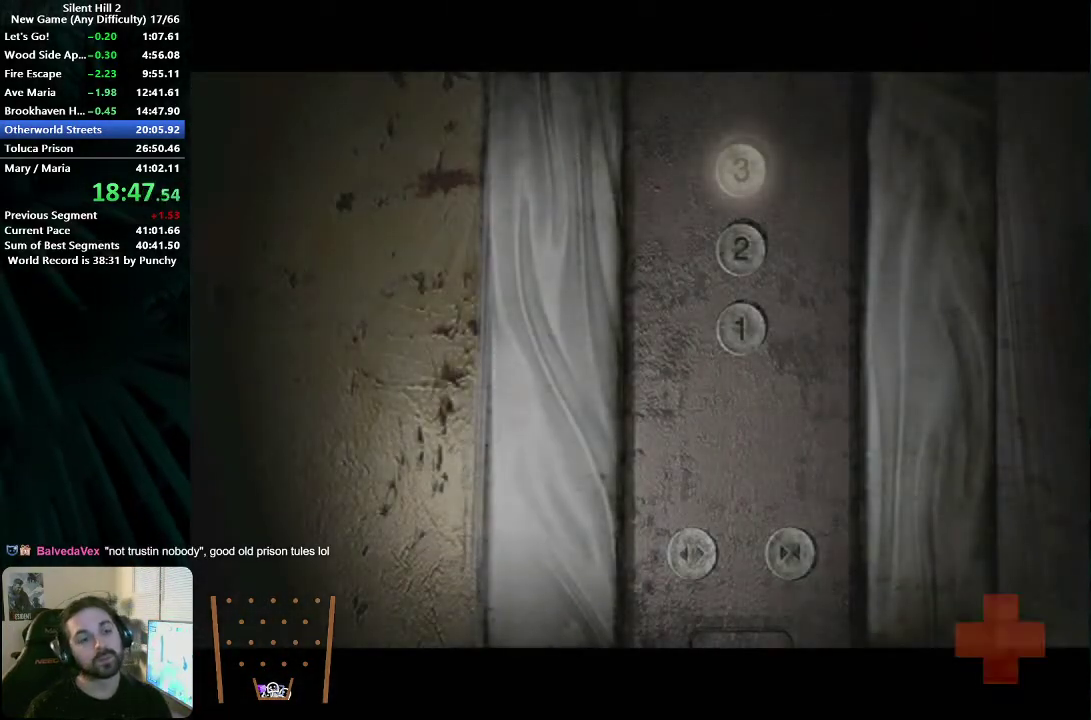
{"dt_ms": 500, "buttons": [], "left_stick": "center", "right_stick": "center", "events": []}
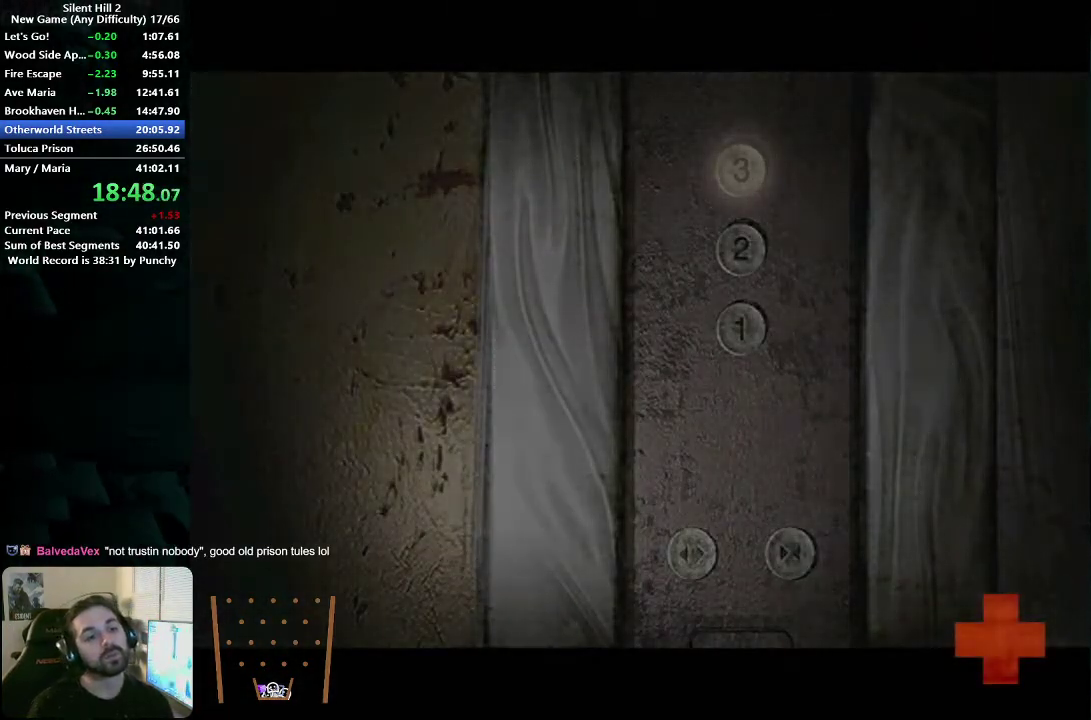
{"dt_ms": 500, "buttons": [], "left_stick": "center", "right_stick": "center", "events": []}
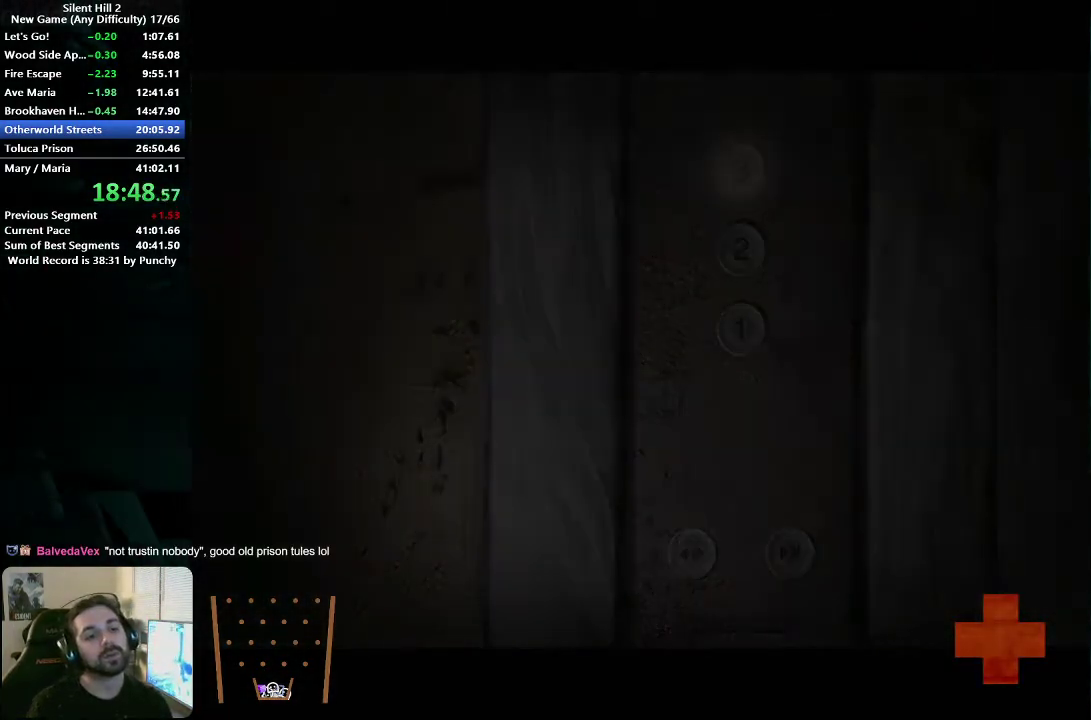
{"dt_ms": 500, "buttons": [], "left_stick": "center", "right_stick": "center", "events": []}
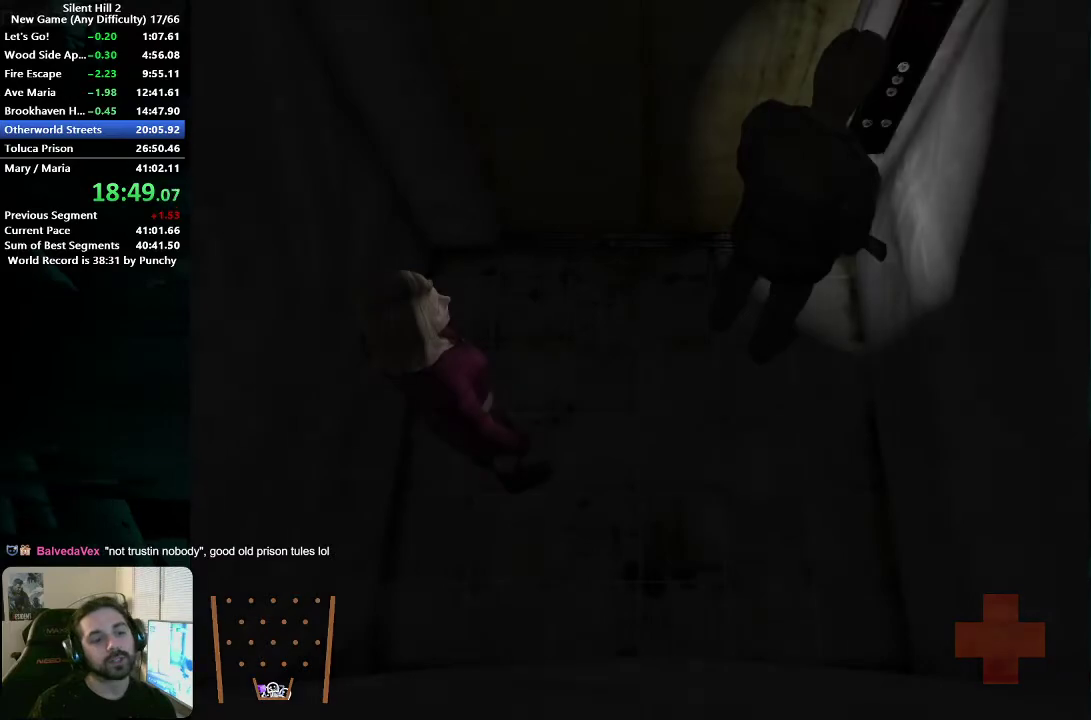
{"dt_ms": 500, "buttons": [], "left_stick": "center", "right_stick": "center", "events": []}
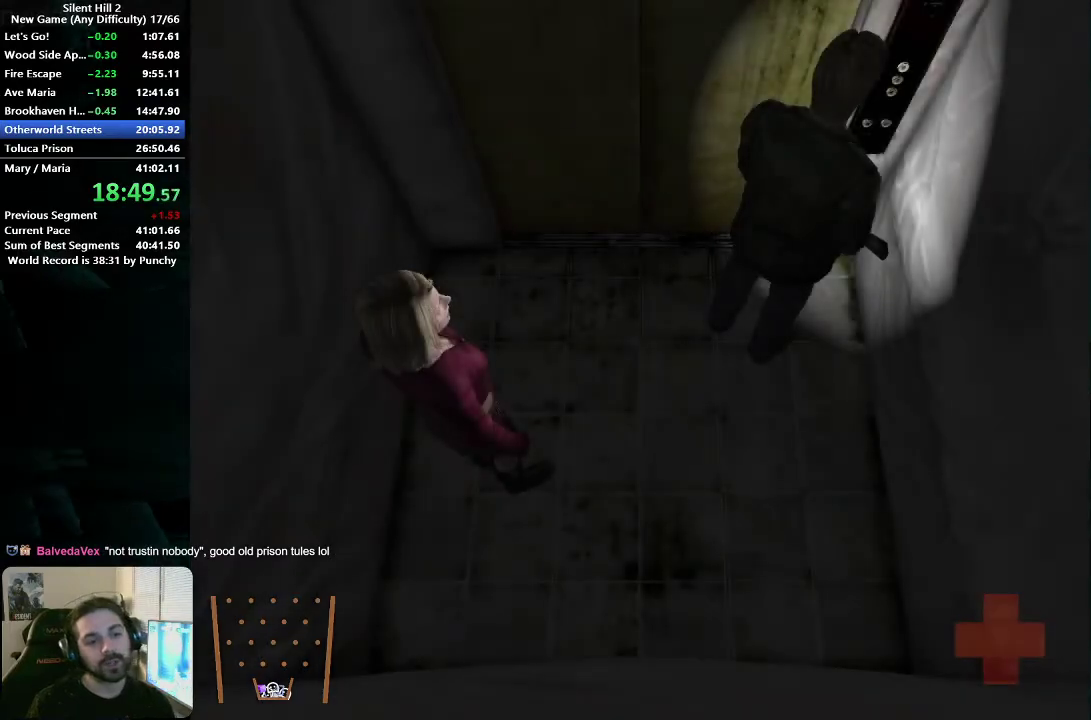
{"dt_ms": 500, "buttons": [], "left_stick": "center", "right_stick": "center", "events": []}
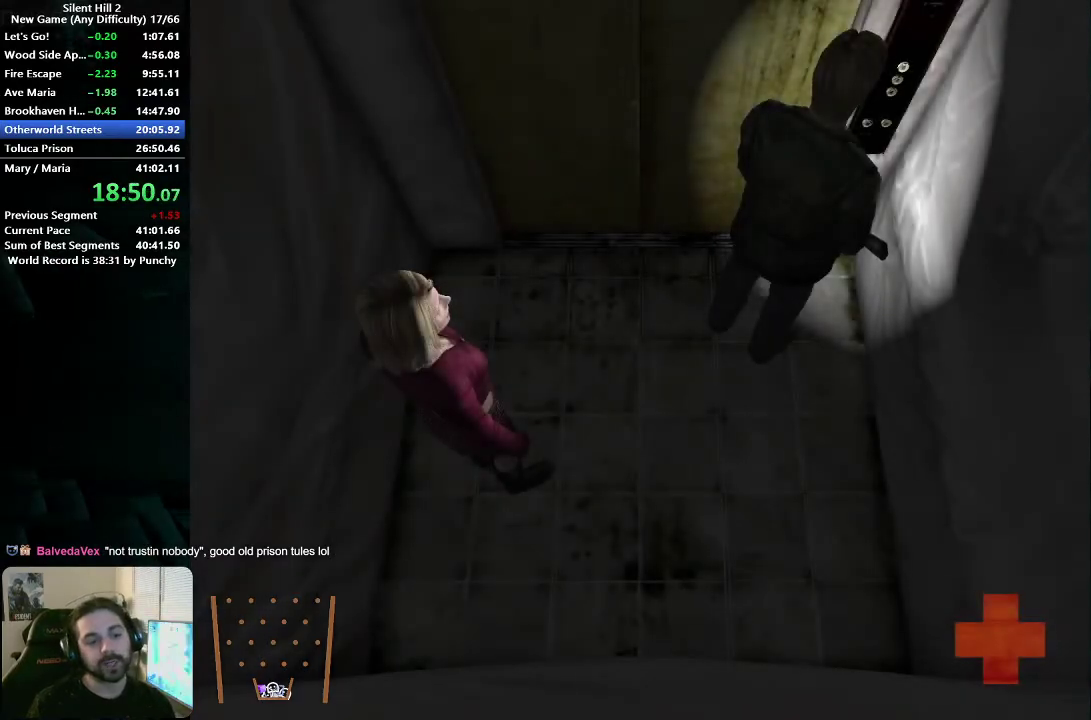
{"dt_ms": 500, "buttons": [], "left_stick": "center", "right_stick": "center", "events": []}
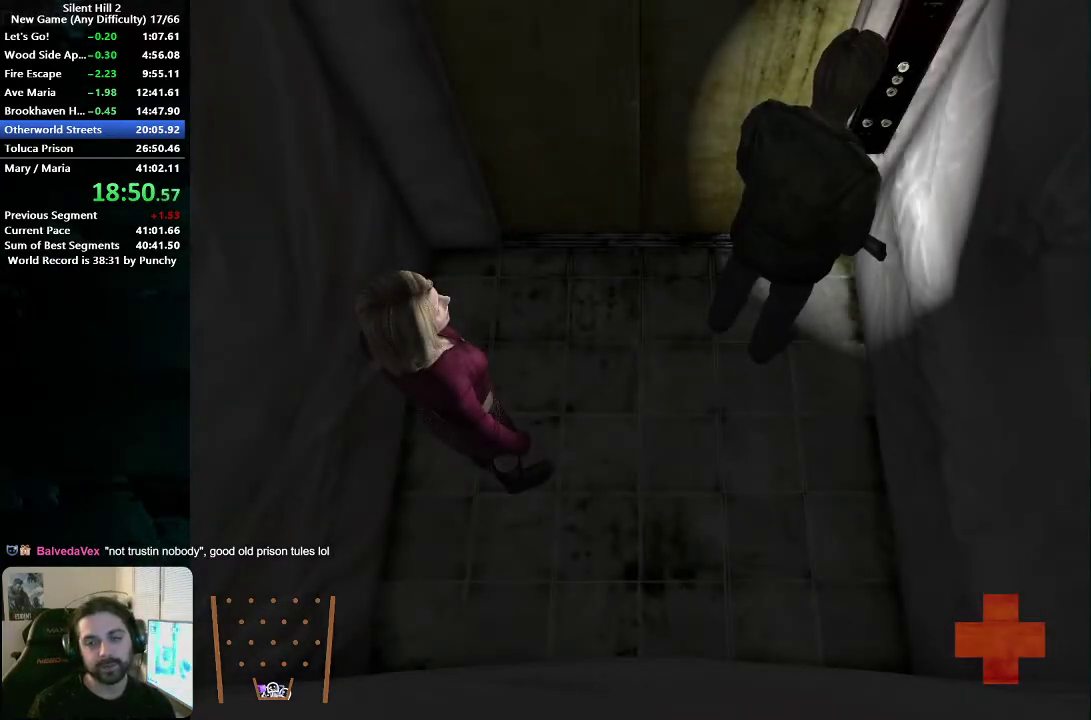
{"dt_ms": 500, "buttons": [], "left_stick": "center", "right_stick": "center", "events": []}
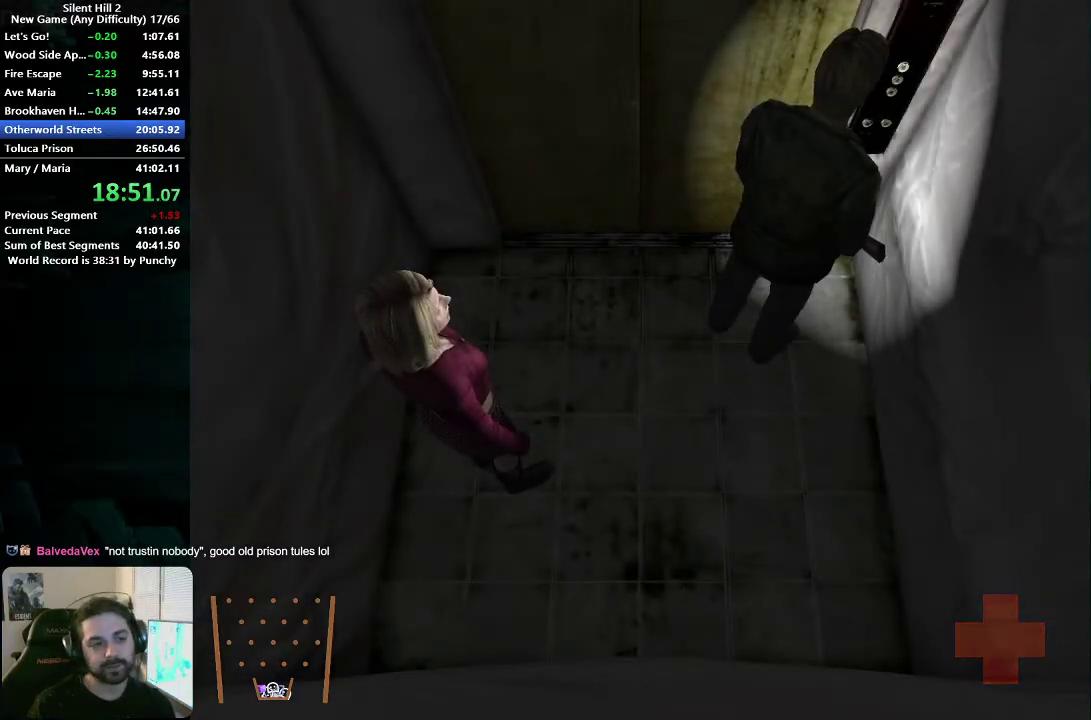
{"dt_ms": 500, "buttons": [], "left_stick": "center", "right_stick": "center", "events": []}
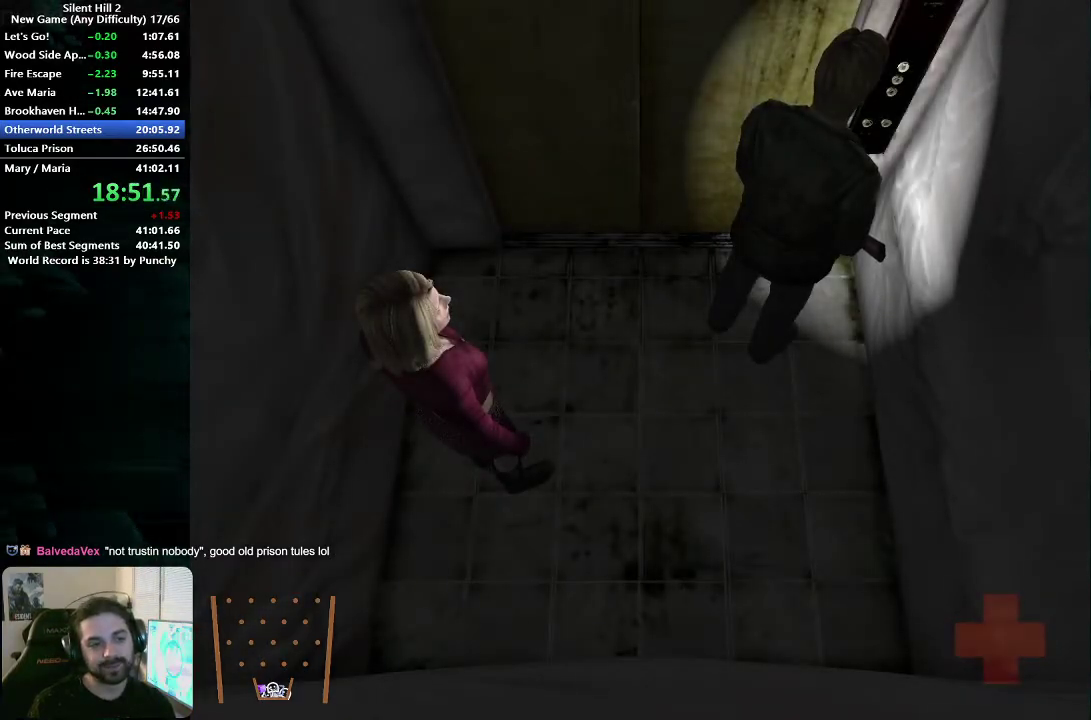
{"dt_ms": 500, "buttons": [], "left_stick": "center", "right_stick": "center", "events": []}
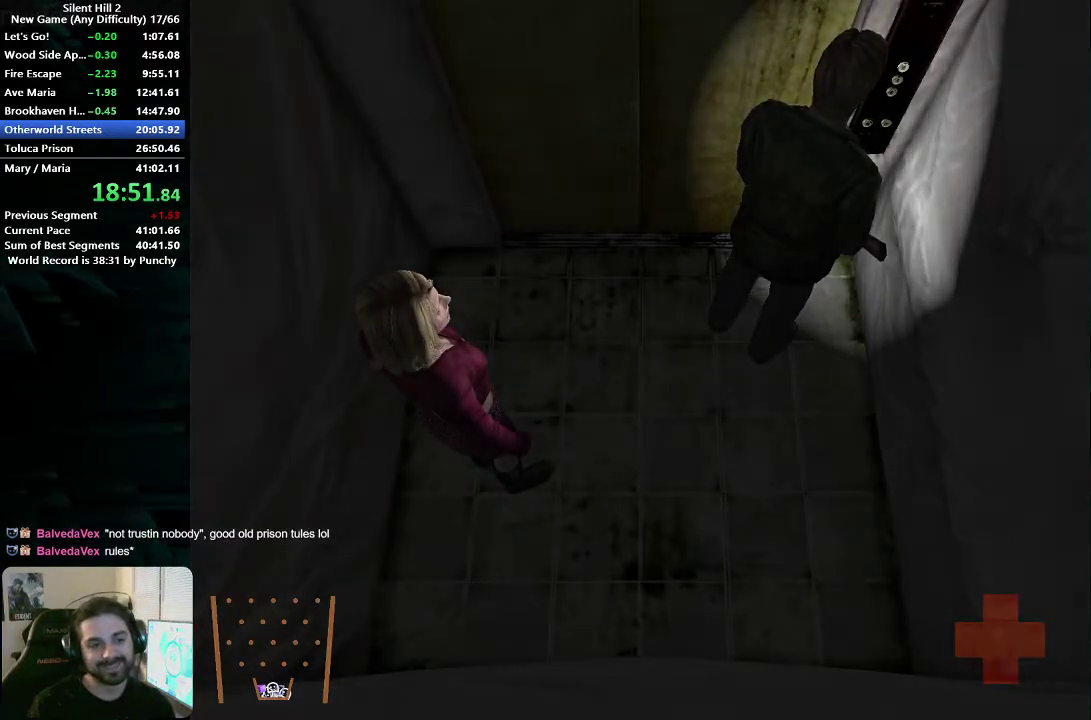
{"dt_ms": 500, "buttons": [], "left_stick": "down-right", "right_stick": "center", "events": [[333, "left_stick", "down-right"]]}
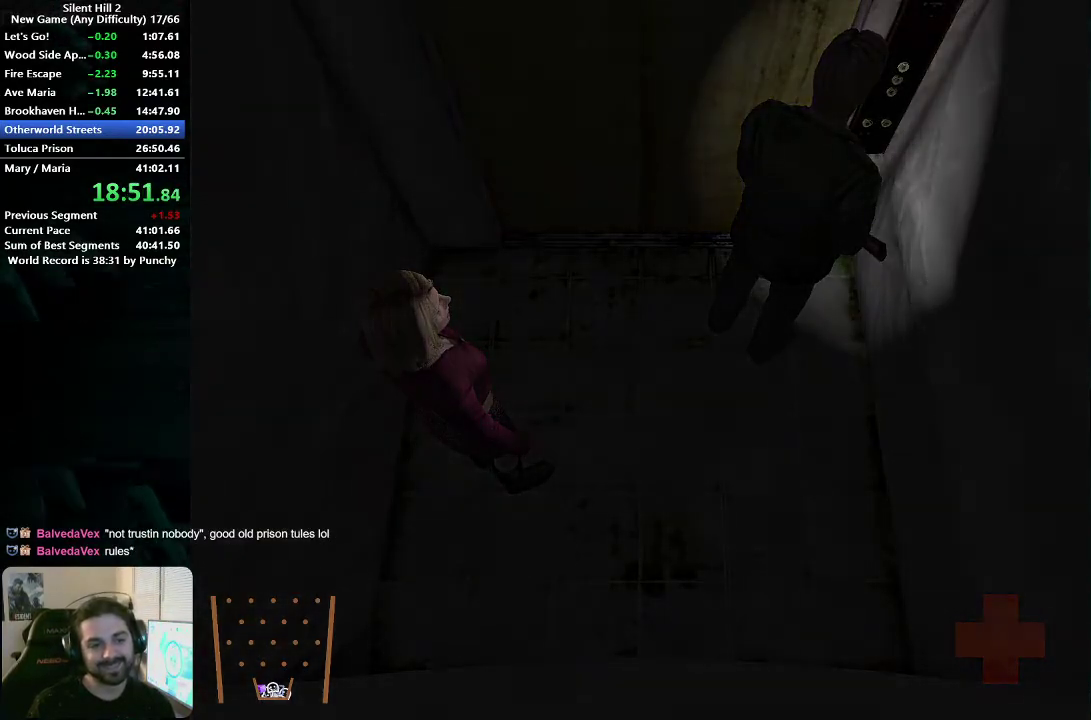
{"dt_ms": 500, "buttons": [], "left_stick": "down-right", "right_stick": "center", "events": [[167, "left_stick", "right"], [467, "left_stick", "down-right"]]}
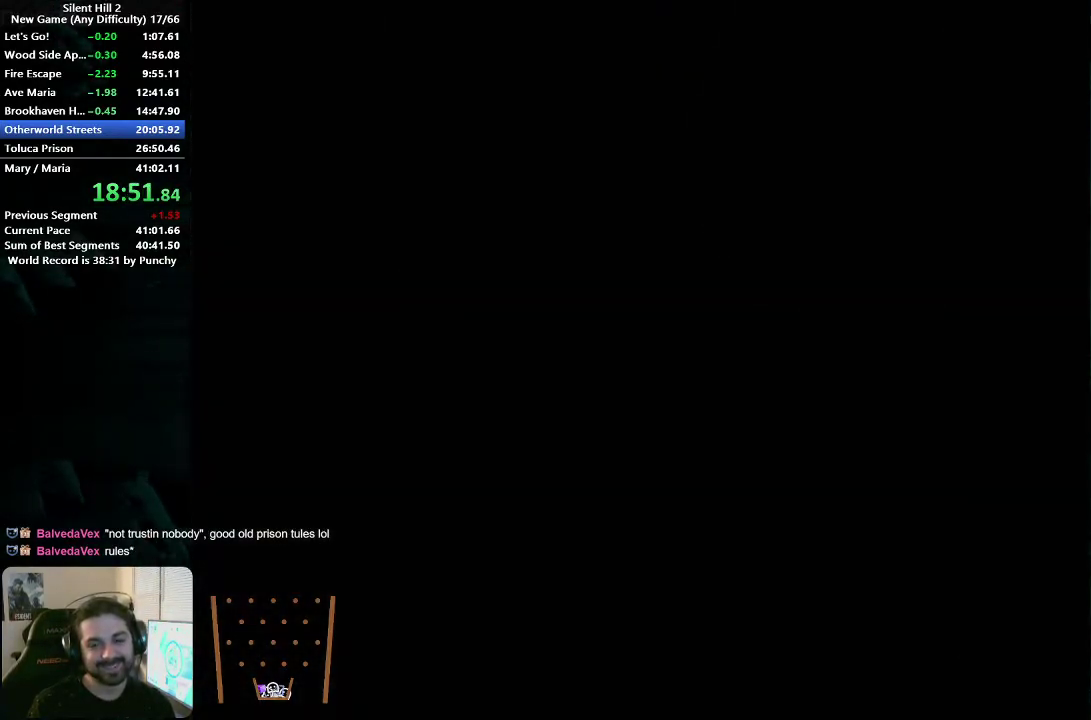
{"dt_ms": 500, "buttons": [], "left_stick": "down-right", "right_stick": "center", "events": []}
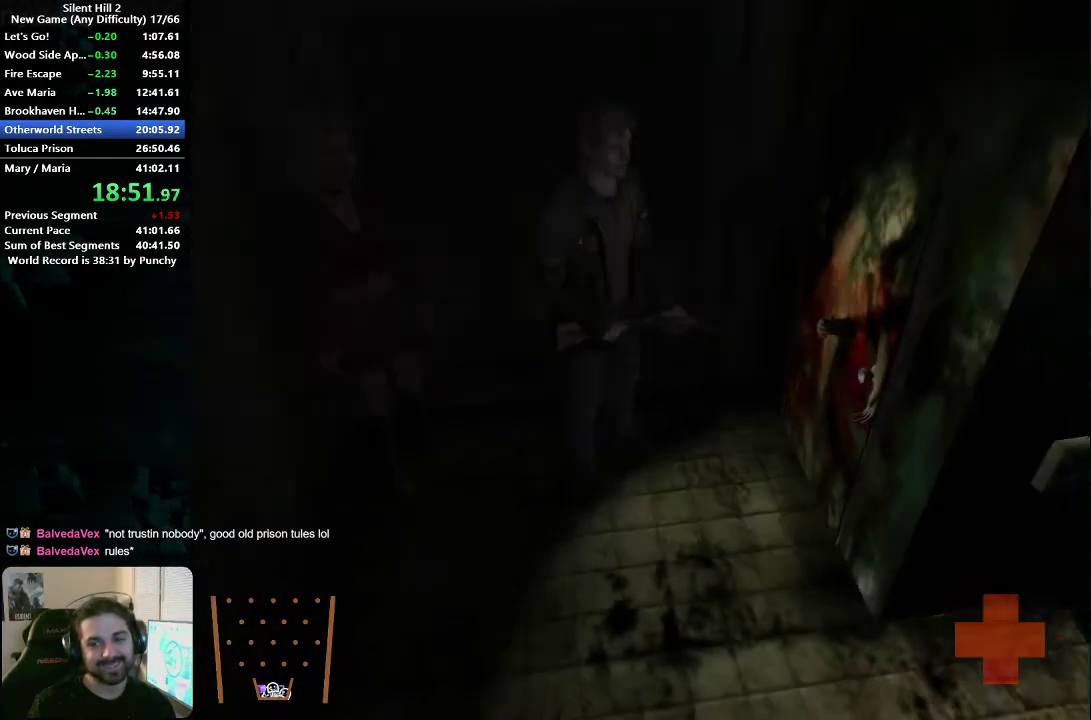
{"dt_ms": 500, "buttons": ["START"], "left_stick": "up-right", "right_stick": "center", "events": [[117, "left_stick", "right"], [167, "left_stick", "up-right"], [433, "START", "down"]]}
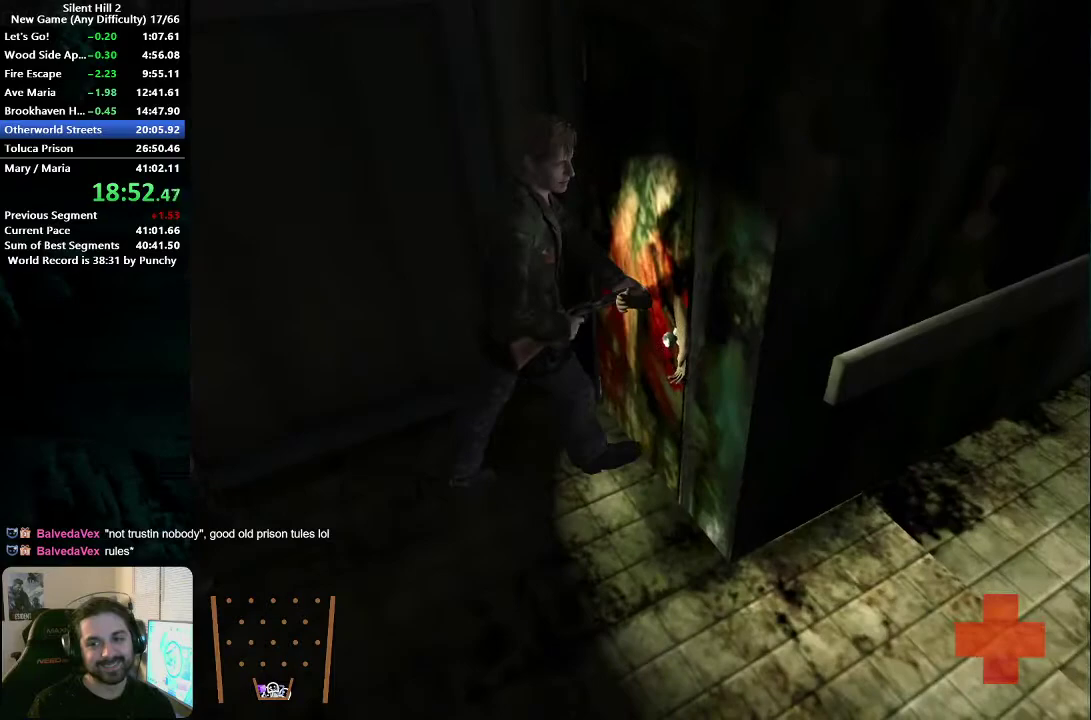
{"dt_ms": 500, "buttons": [], "left_stick": "left", "right_stick": "center", "events": [[17, "START", "up"], [83, "left_stick", "center"], [133, "left_stick", "left"]]}
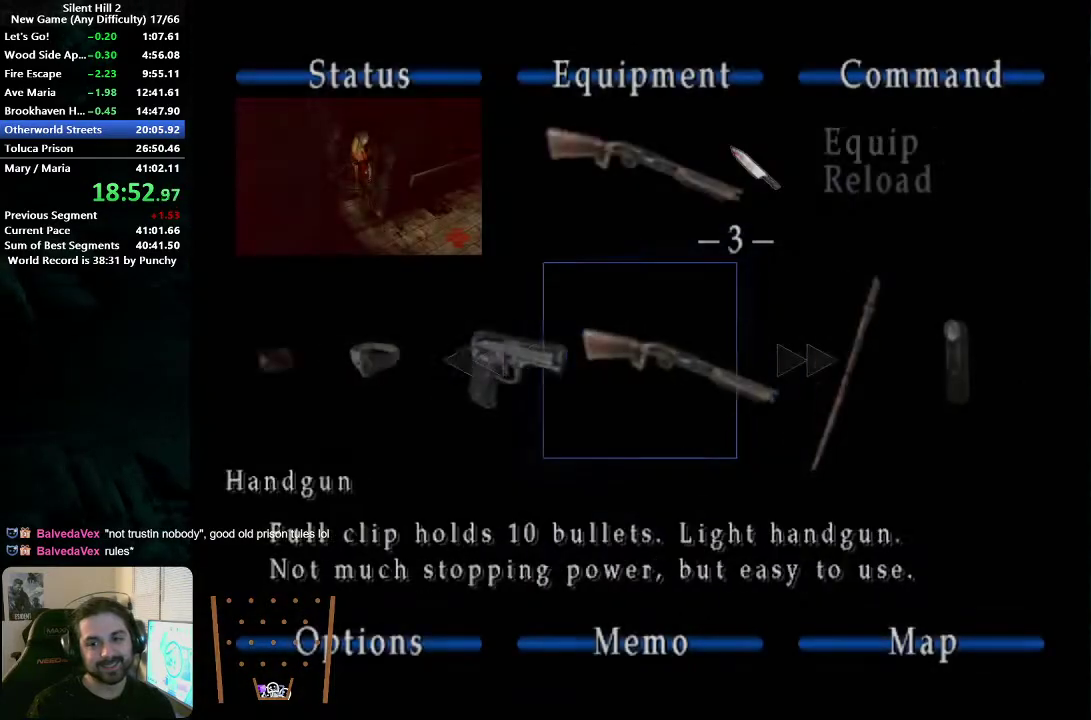
{"dt_ms": 500, "buttons": [], "left_stick": "center", "right_stick": "center", "events": [[350, "left_stick", "center"]]}
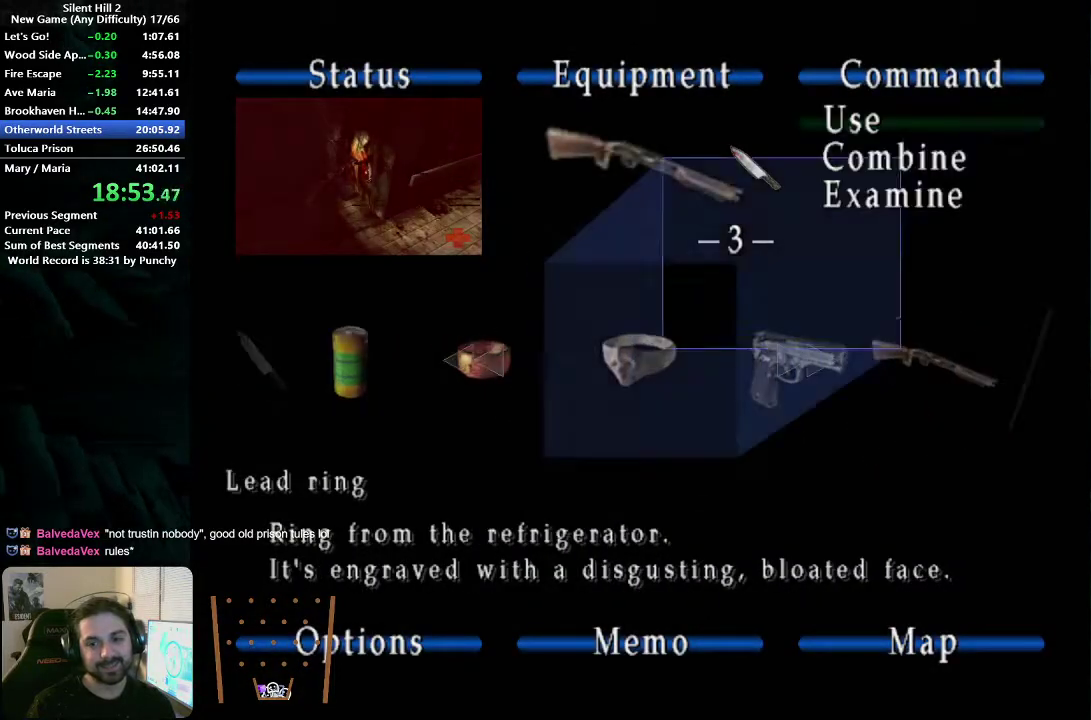
{"dt_ms": 500, "buttons": ["A"], "left_stick": "center", "right_stick": "center", "events": [[117, "A", "down"], [217, "A", "up"], [383, "left_stick", "down"], [467, "left_stick", "center"], [500, "A", "down"]]}
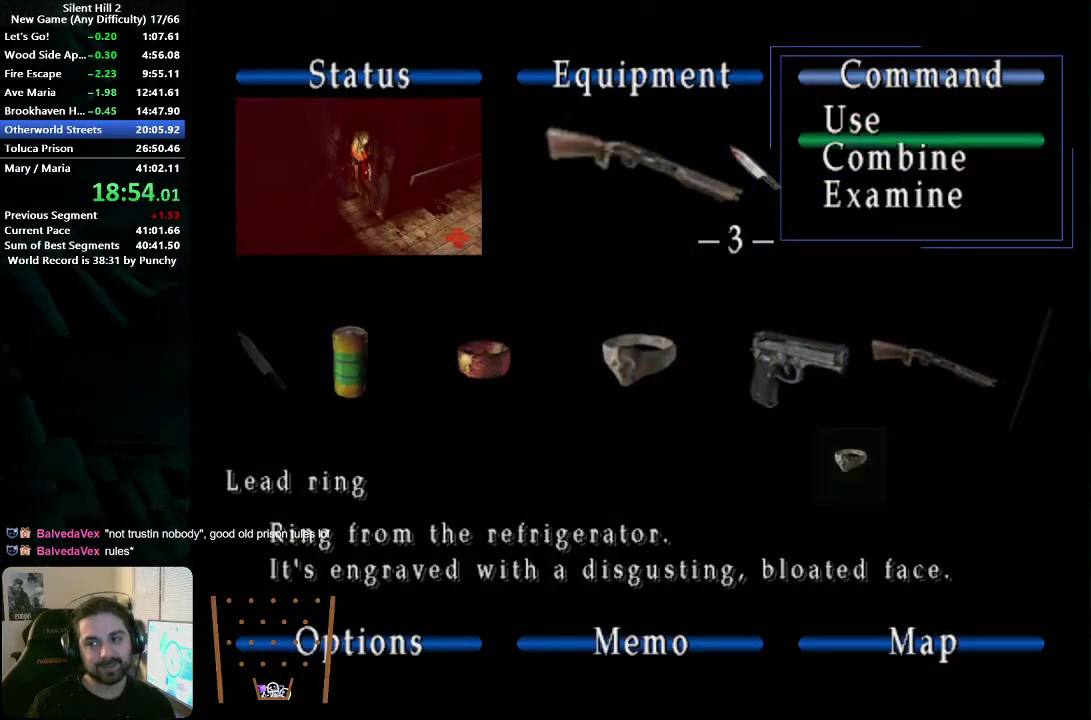
{"dt_ms": 500, "buttons": [], "left_stick": "left", "right_stick": "center", "events": [[67, "A", "up"], [250, "B", "down"], [350, "B", "up"], [433, "left_stick", "left"]]}
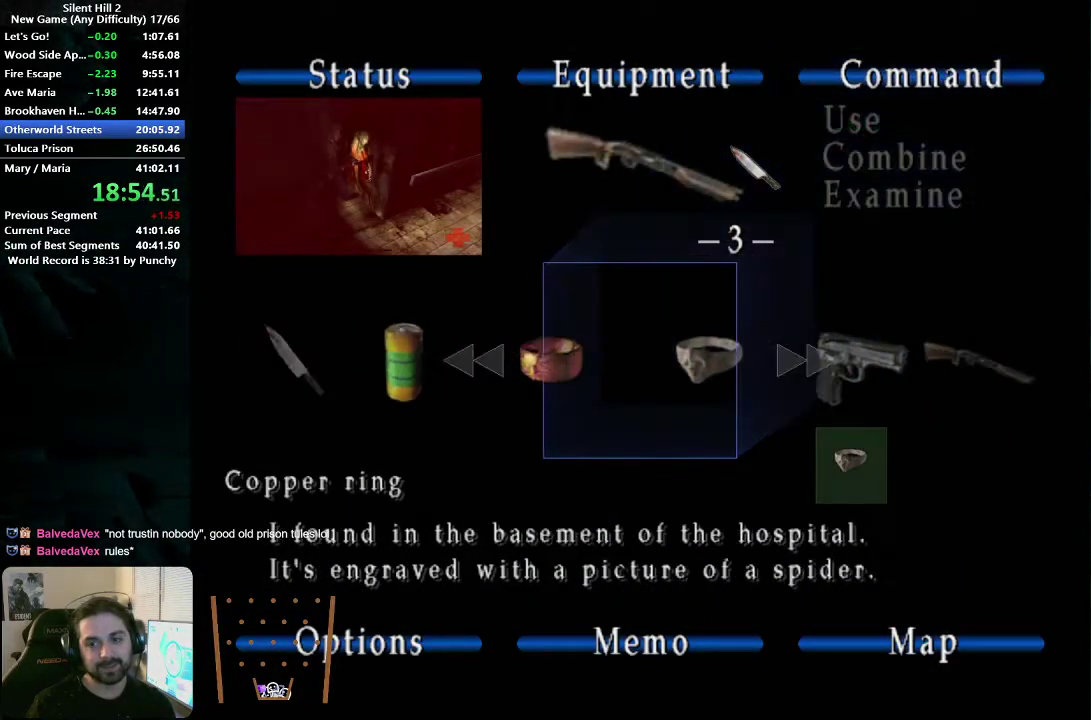
{"dt_ms": 500, "buttons": [], "left_stick": "center", "right_stick": "center", "events": [[50, "left_stick", "center"], [100, "A", "down"], [167, "A", "up"], [267, "A", "down"], [333, "A", "up"], [417, "A", "down"], [483, "A", "up"]]}
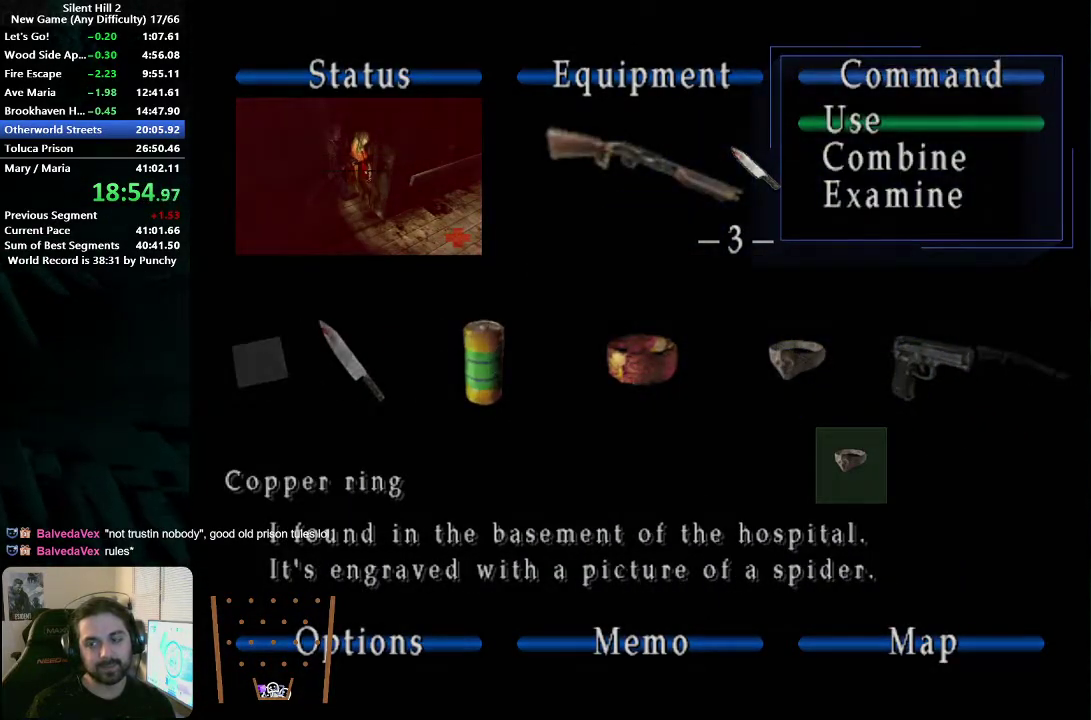
{"dt_ms": 500, "buttons": ["A"], "left_stick": "center", "right_stick": "center", "events": [[200, "A", "down"], [267, "A", "up"], [333, "A", "down"], [400, "A", "up"], [483, "A", "down"]]}
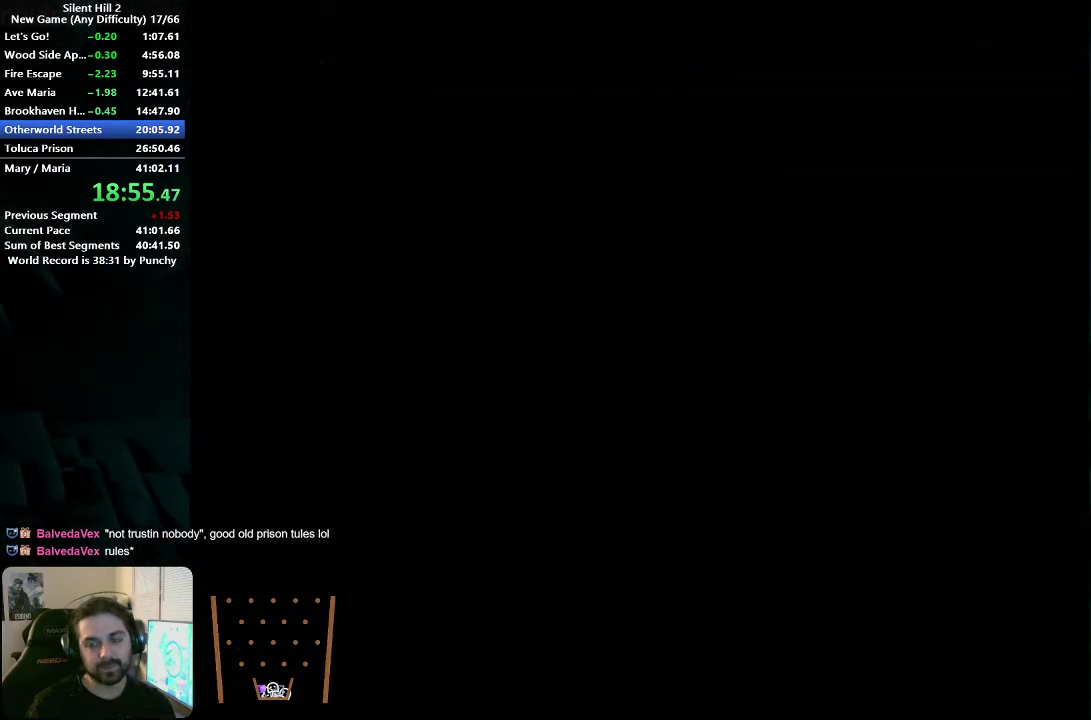
{"dt_ms": 500, "buttons": [], "left_stick": "center", "right_stick": "center", "events": [[50, "A", "up"], [133, "A", "down"], [200, "A", "up"], [267, "A", "down"], [333, "A", "up"], [400, "A", "down"], [467, "A", "up"]]}